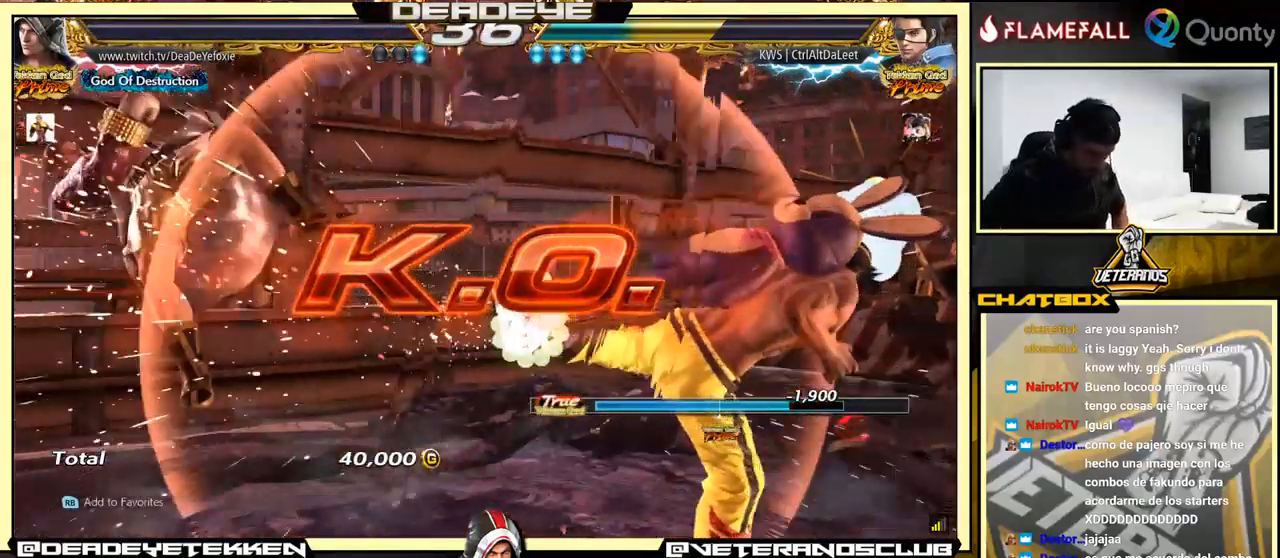
Gameplay with a controller (arcade stick); each line is a JSON object with the inputs held at the frame after it. "events" lists button and stick changes between this image and that frame as [ms after this image, input, new state], when the widget could be followed in between. Not read: L3 R3.
{"buttons": ["CROSS"], "left_stick": "center", "events": [[466, "CROSS", "down"]]}
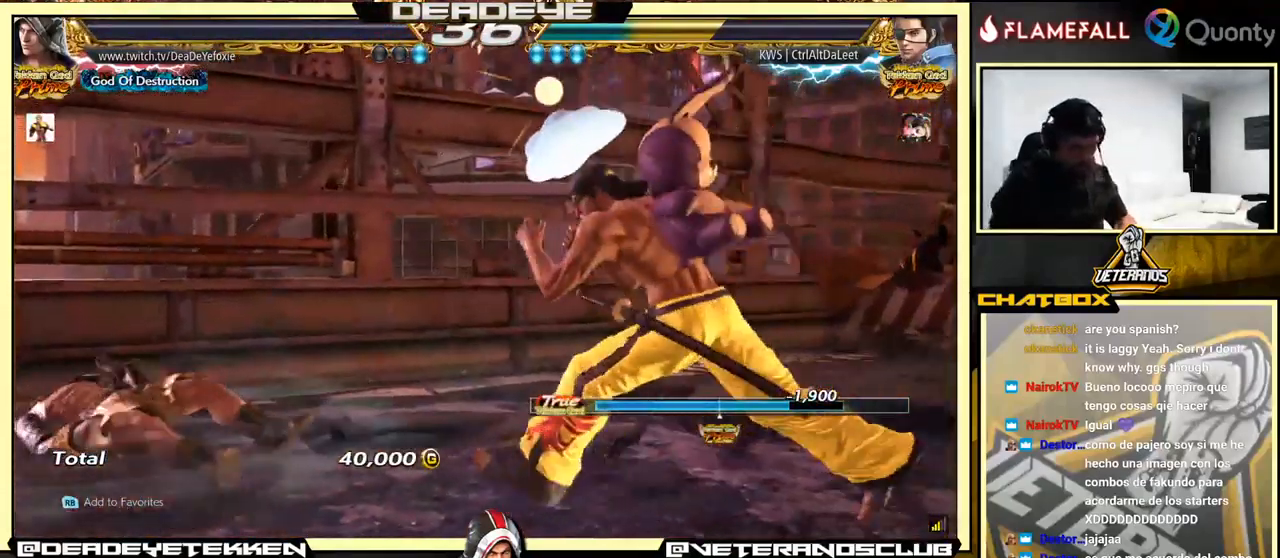
{"buttons": [], "left_stick": "center", "events": [[133, "CROSS", "up"], [266, "CROSS", "down"], [400, "CROSS", "up"]]}
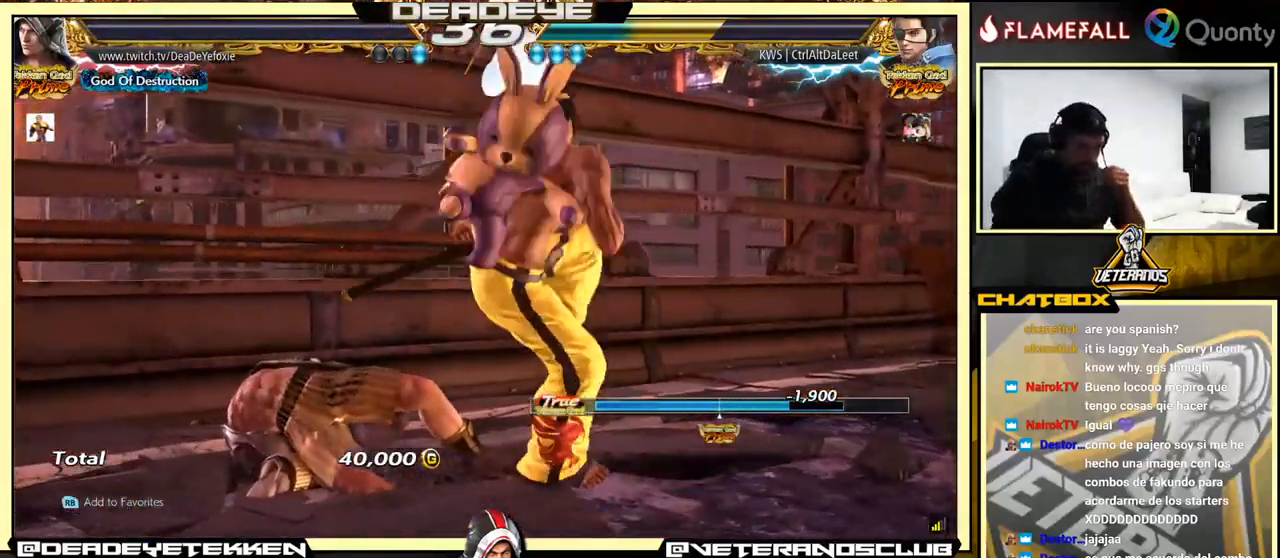
{"buttons": ["CROSS"], "left_stick": "center", "events": [[116, "CROSS", "down"], [250, "CROSS", "up"], [400, "CROSS", "down"]]}
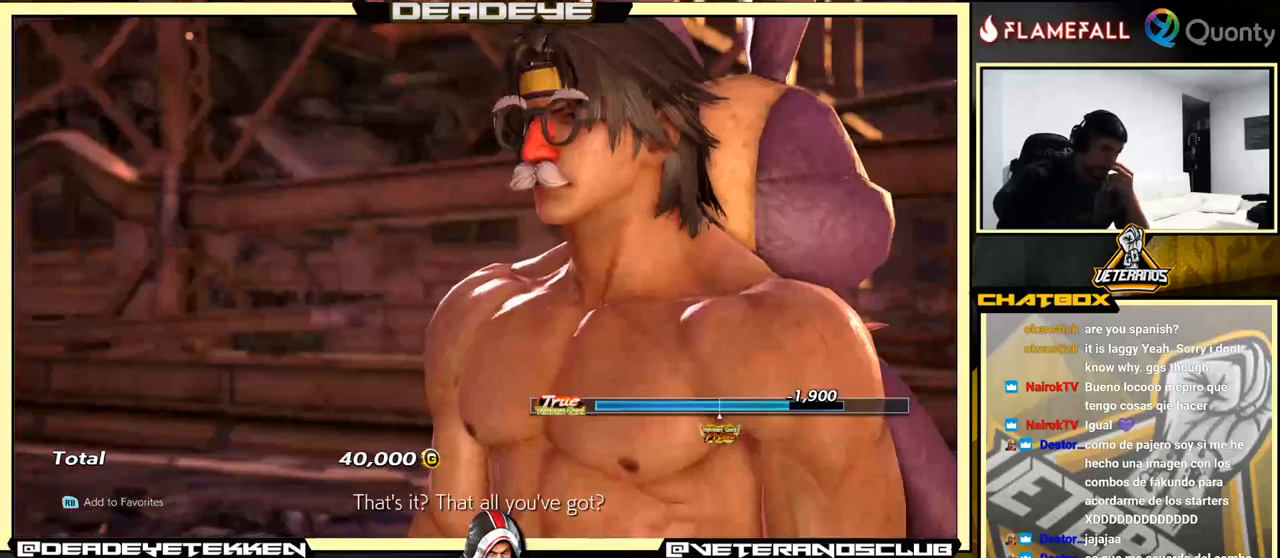
{"buttons": [], "left_stick": "center", "events": [[50, "CROSS", "up"], [233, "CROSS", "down"], [333, "CROSS", "up"]]}
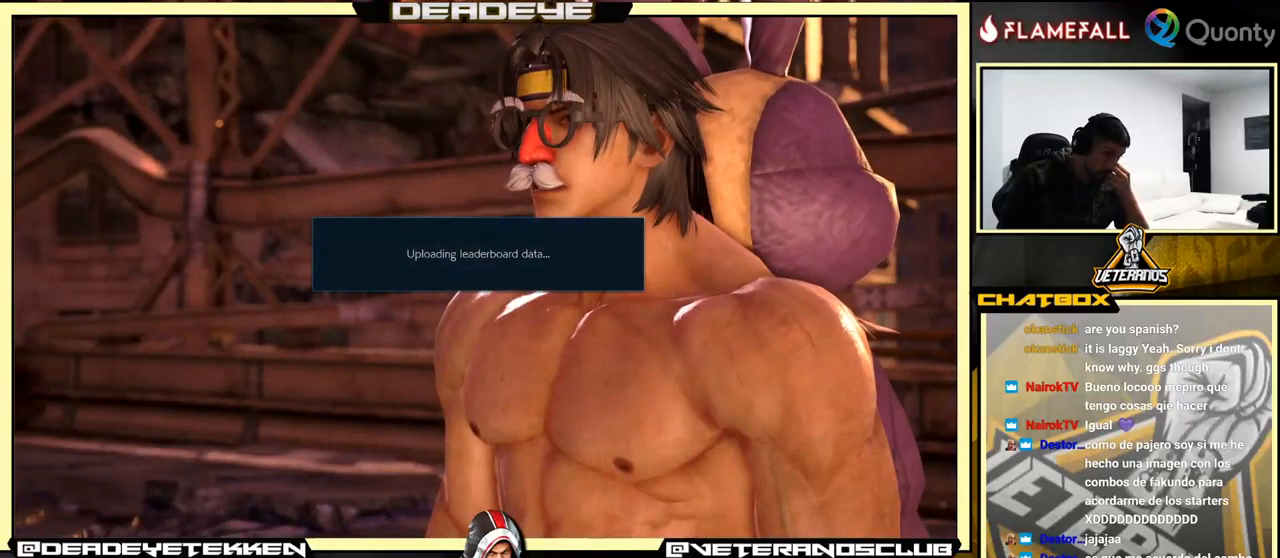
{"buttons": [], "left_stick": "center", "events": [[167, "CROSS", "down"], [283, "CROSS", "up"]]}
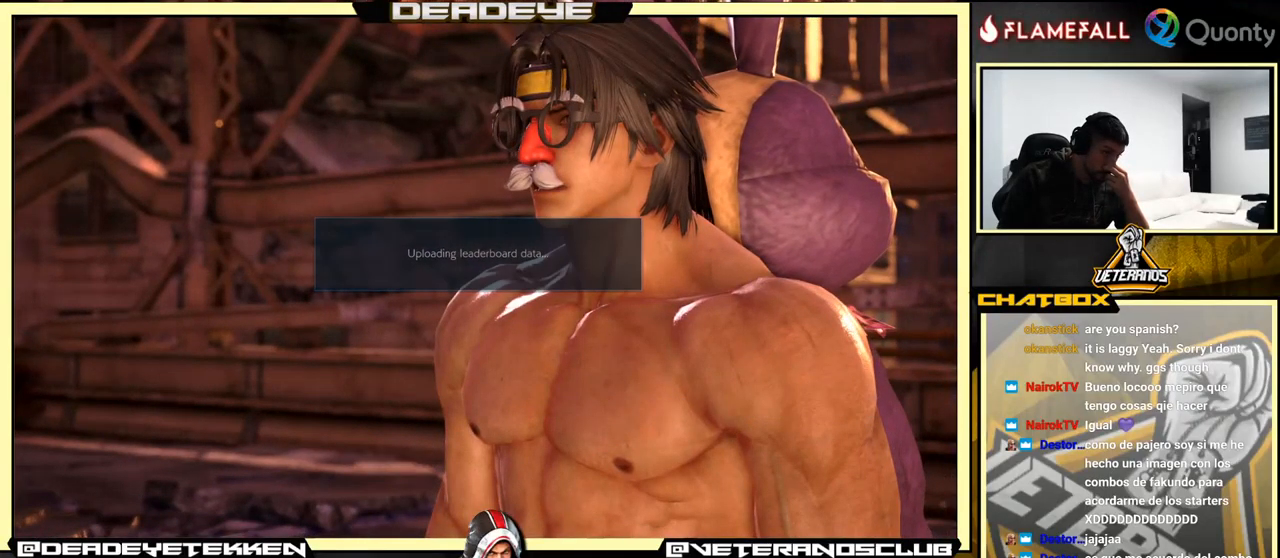
{"buttons": ["CROSS"], "left_stick": "center", "events": [[33, "CROSS", "down"], [200, "CROSS", "up"], [467, "CROSS", "down"]]}
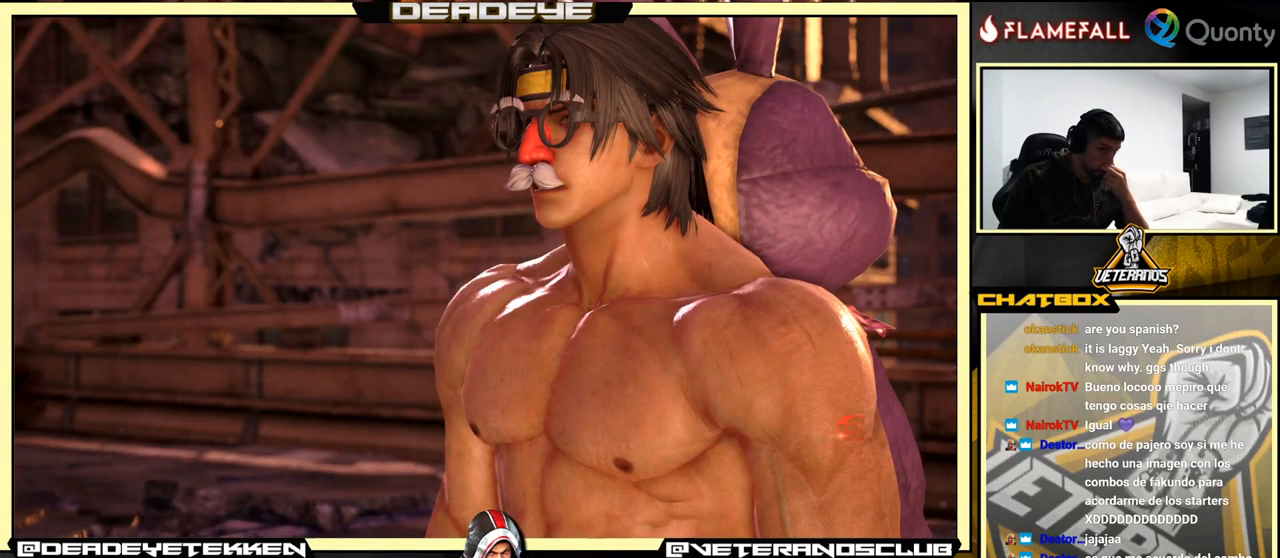
{"buttons": [], "left_stick": "center", "events": [[100, "CROSS", "up"], [350, "CROSS", "down"], [483, "CROSS", "up"]]}
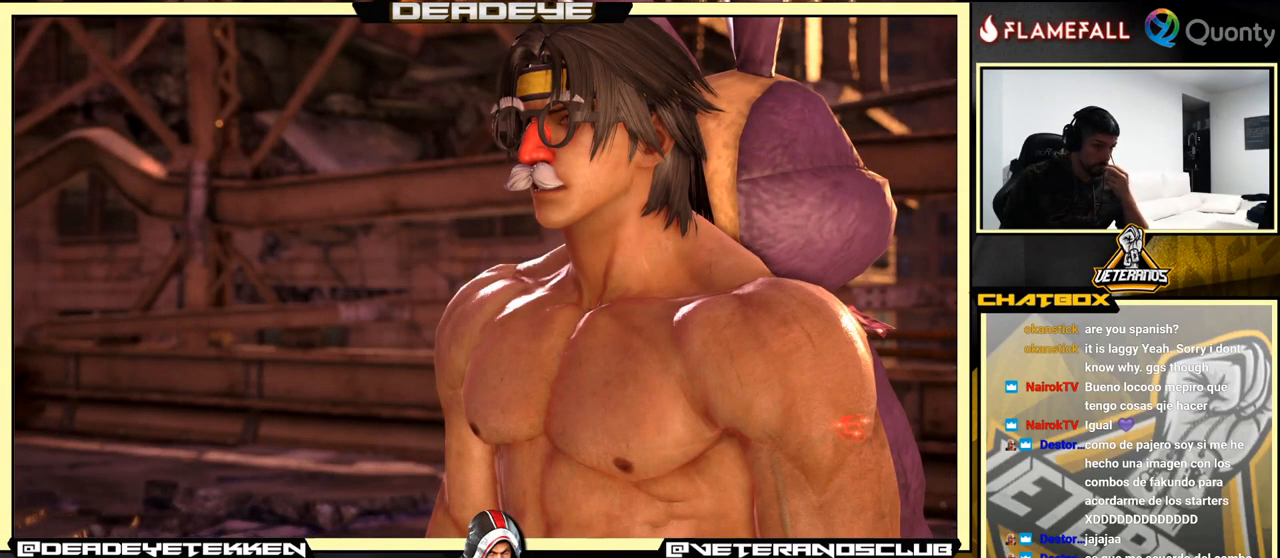
{"buttons": [], "left_stick": "center", "events": [[217, "CROSS", "down"], [350, "CROSS", "up"]]}
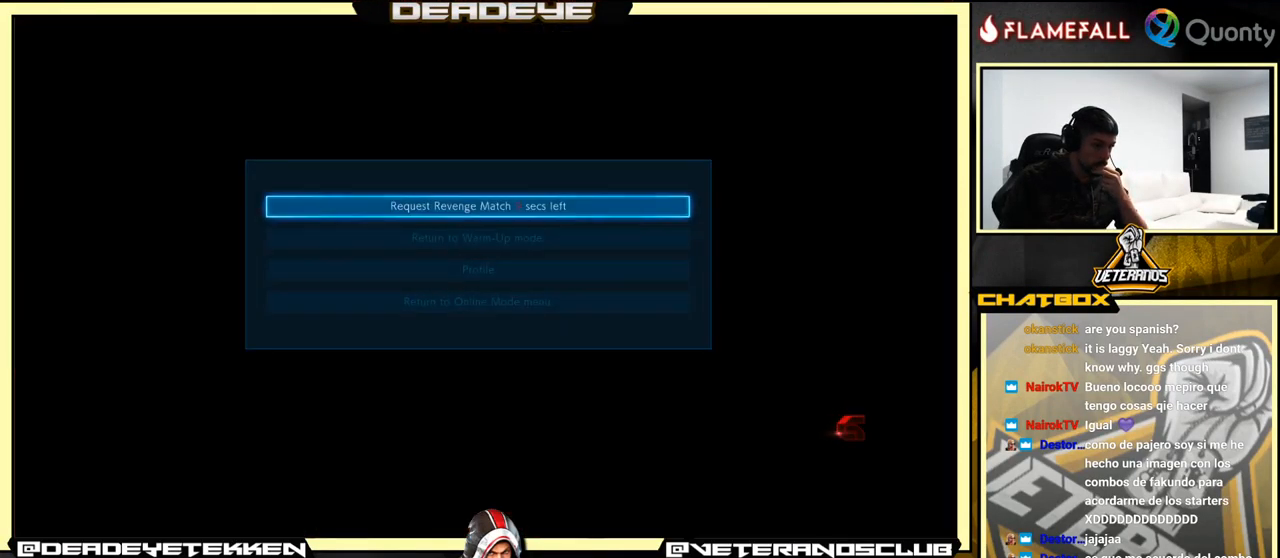
{"buttons": [], "left_stick": "center", "events": [[50, "CROSS", "down"], [183, "CROSS", "up"]]}
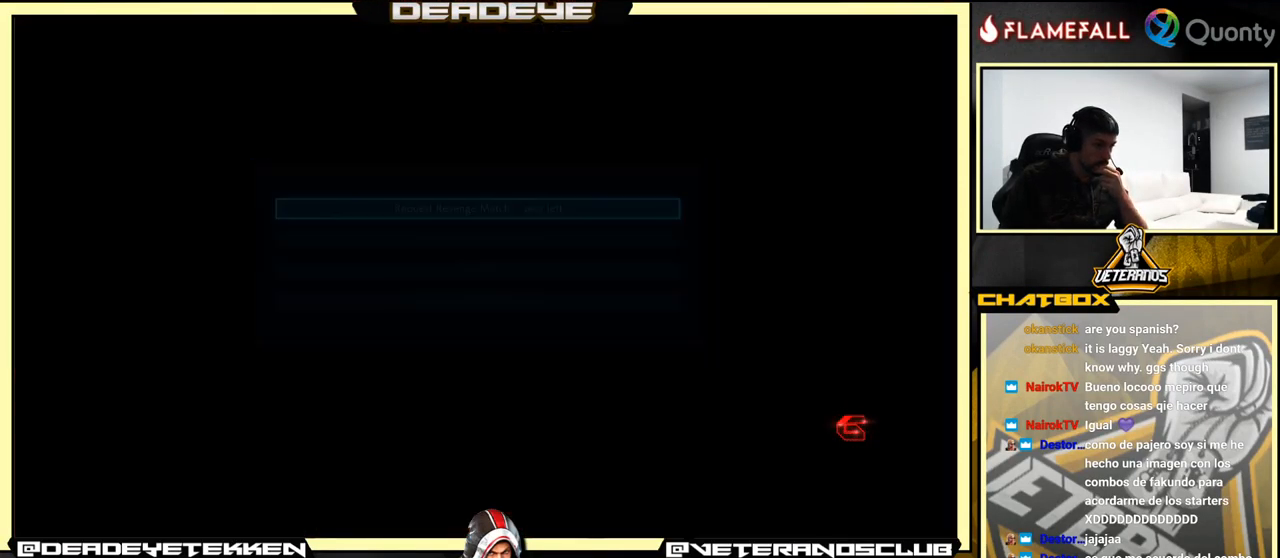
{"buttons": [], "left_stick": "center", "events": [[267, "CROSS", "down"], [383, "CROSS", "up"]]}
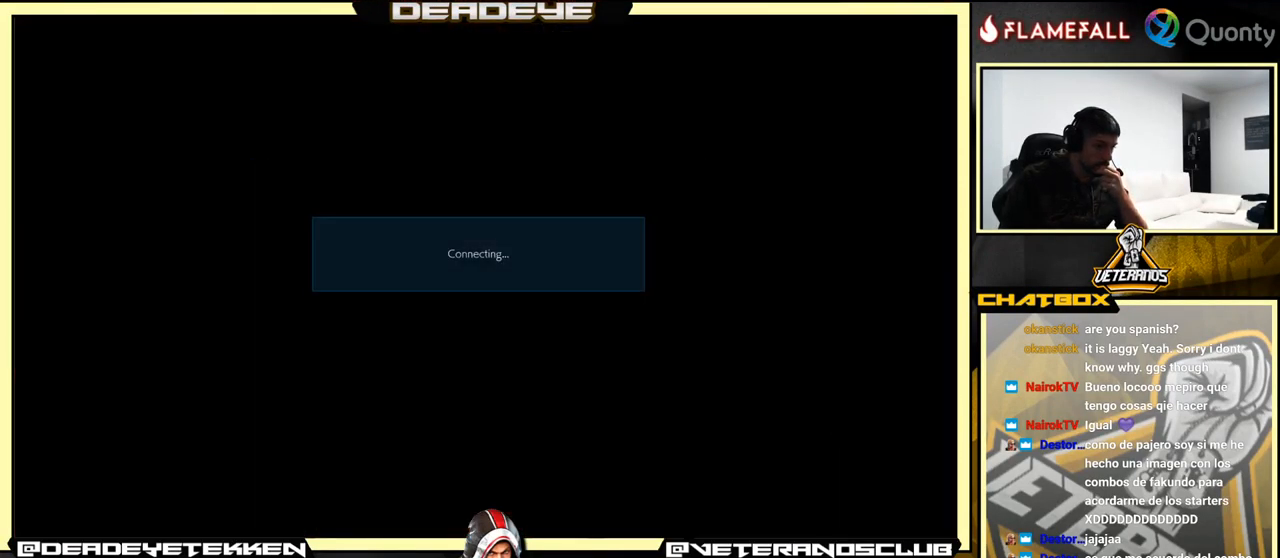
{"buttons": [], "left_stick": "center", "events": [[217, "CROSS", "down"], [333, "CROSS", "up"]]}
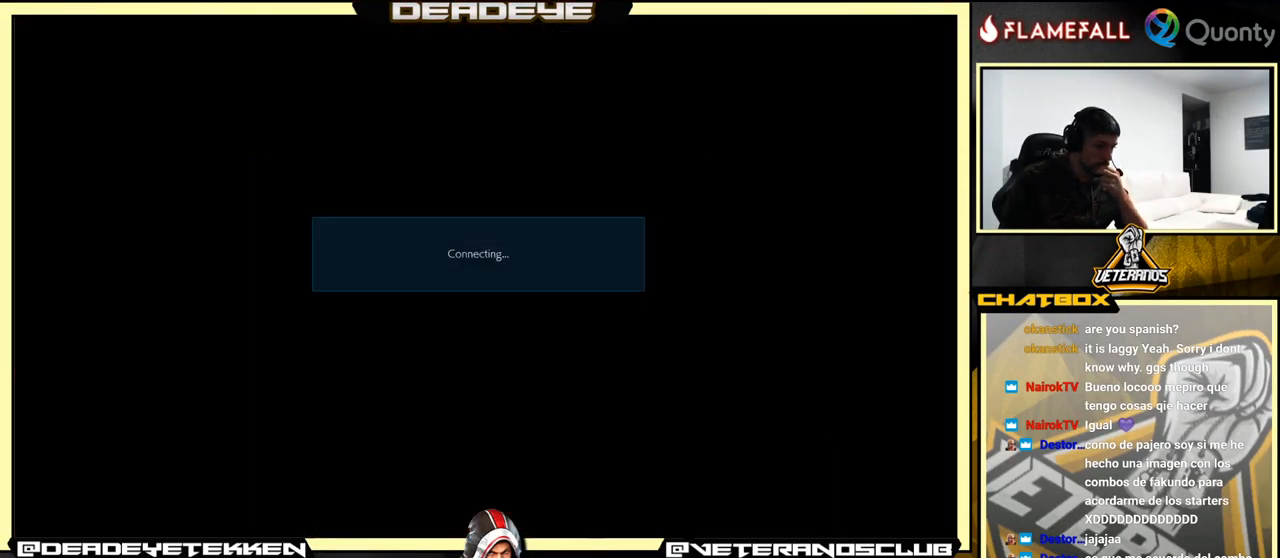
{"buttons": [], "left_stick": "center", "events": [[150, "CROSS", "down"], [300, "CROSS", "up"]]}
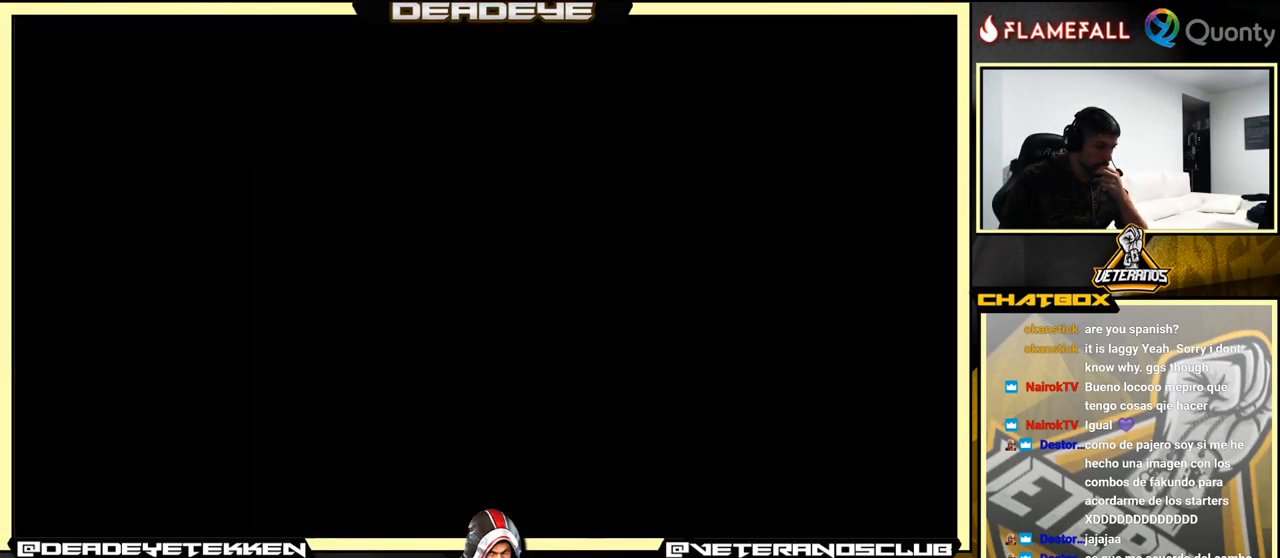
{"buttons": [], "left_stick": "center", "events": [[133, "CROSS", "down"], [250, "CROSS", "up"]]}
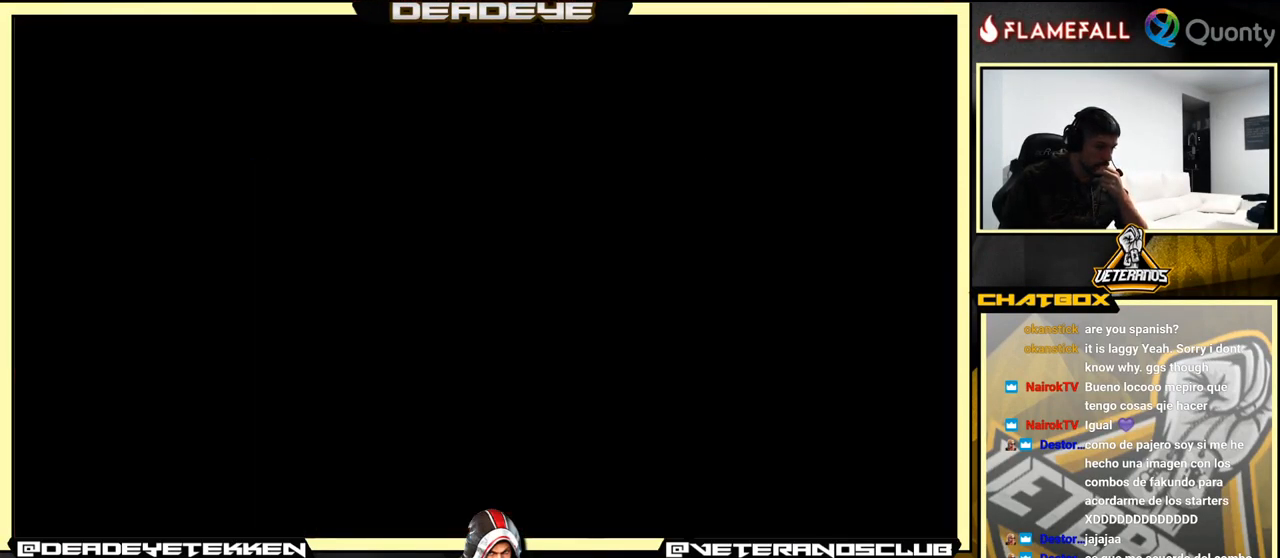
{"buttons": [], "left_stick": "center", "events": [[317, "CROSS", "down"], [500, "CROSS", "up"]]}
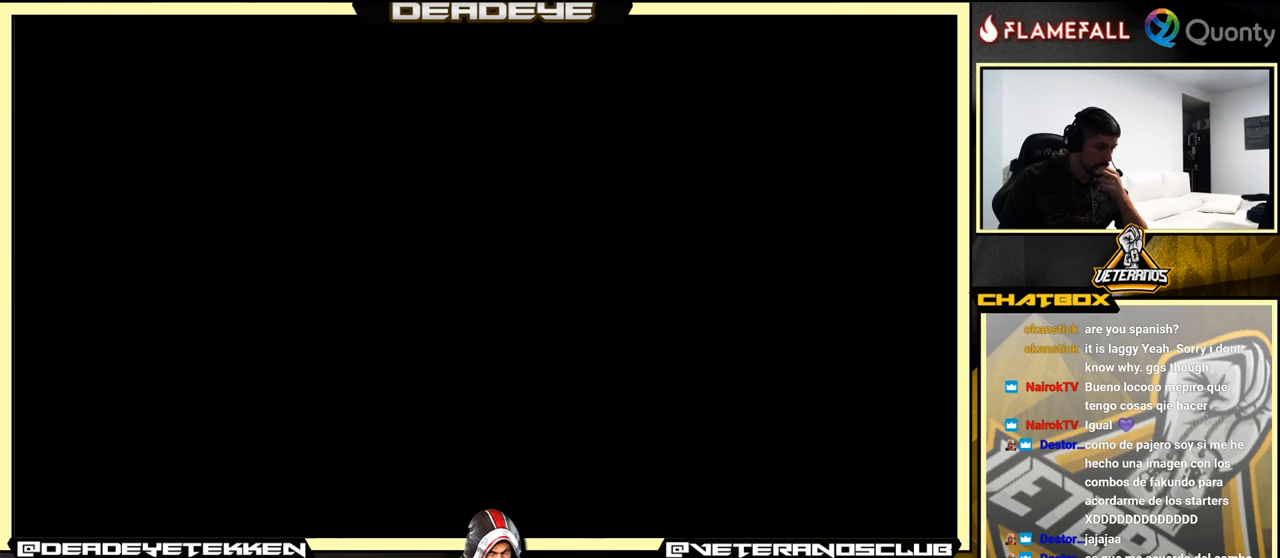
{"buttons": [], "left_stick": "center", "events": [[350, "CROSS", "down"], [484, "CROSS", "up"]]}
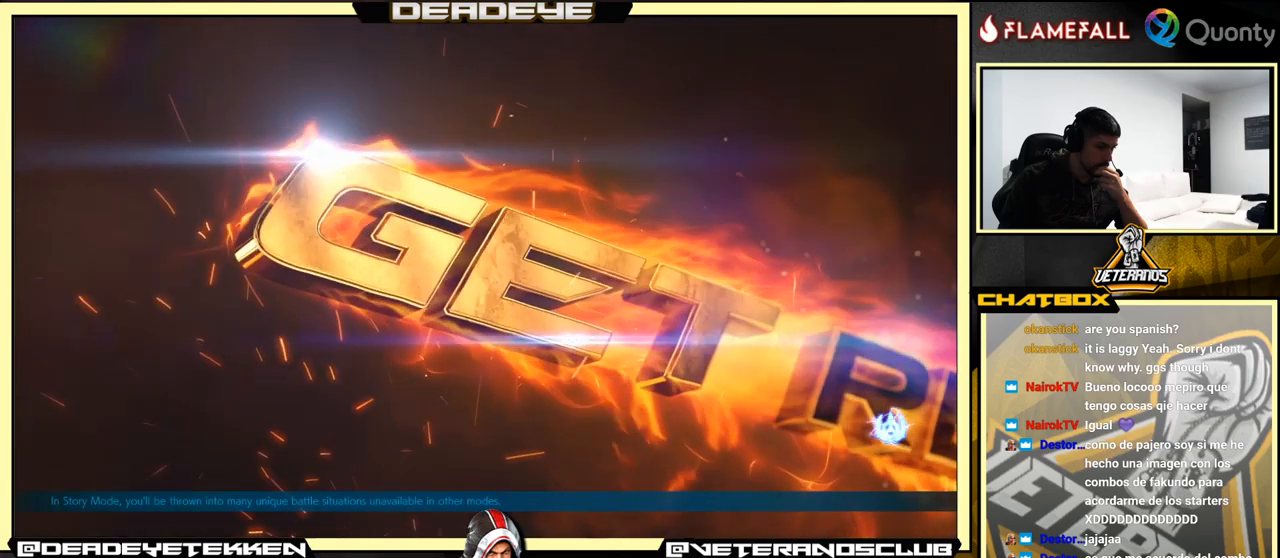
{"buttons": [], "left_stick": "center", "events": [[284, "CROSS", "down"], [467, "CROSS", "up"]]}
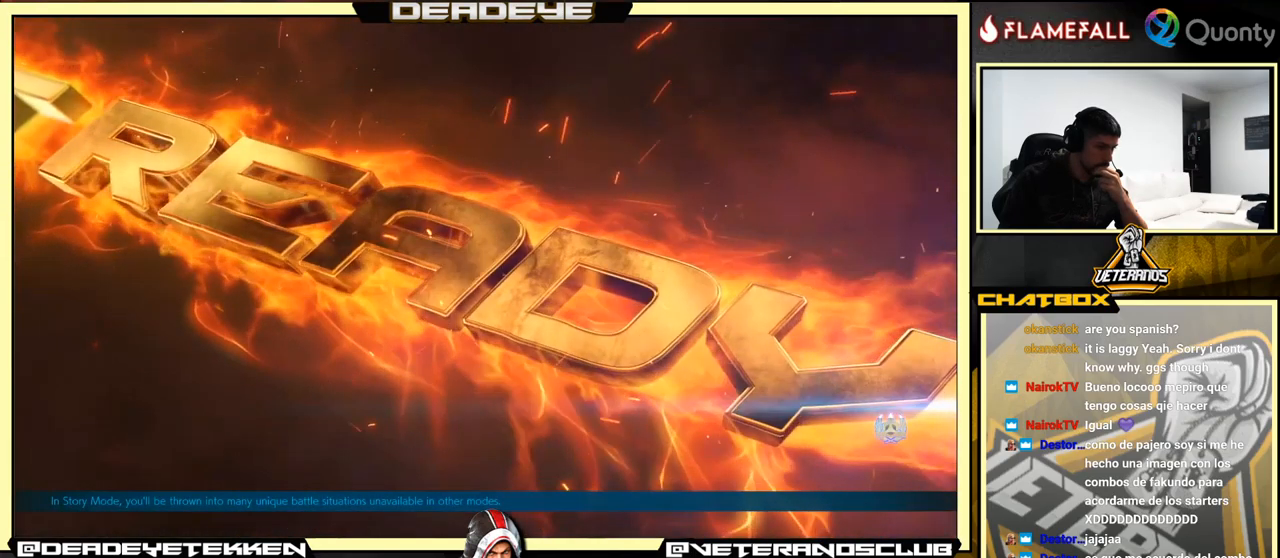
{"buttons": [], "left_stick": "center", "events": [[184, "CROSS", "down"], [317, "CROSS", "up"]]}
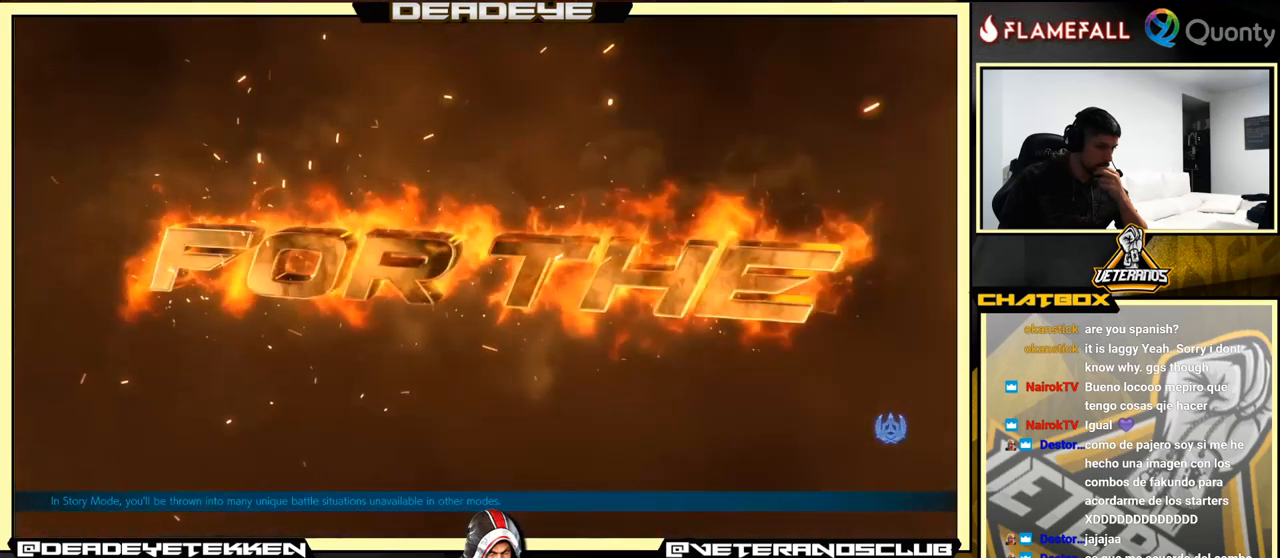
{"buttons": ["CROSS"], "left_stick": "center", "events": [[34, "CROSS", "down"], [167, "CROSS", "up"], [400, "CROSS", "down"]]}
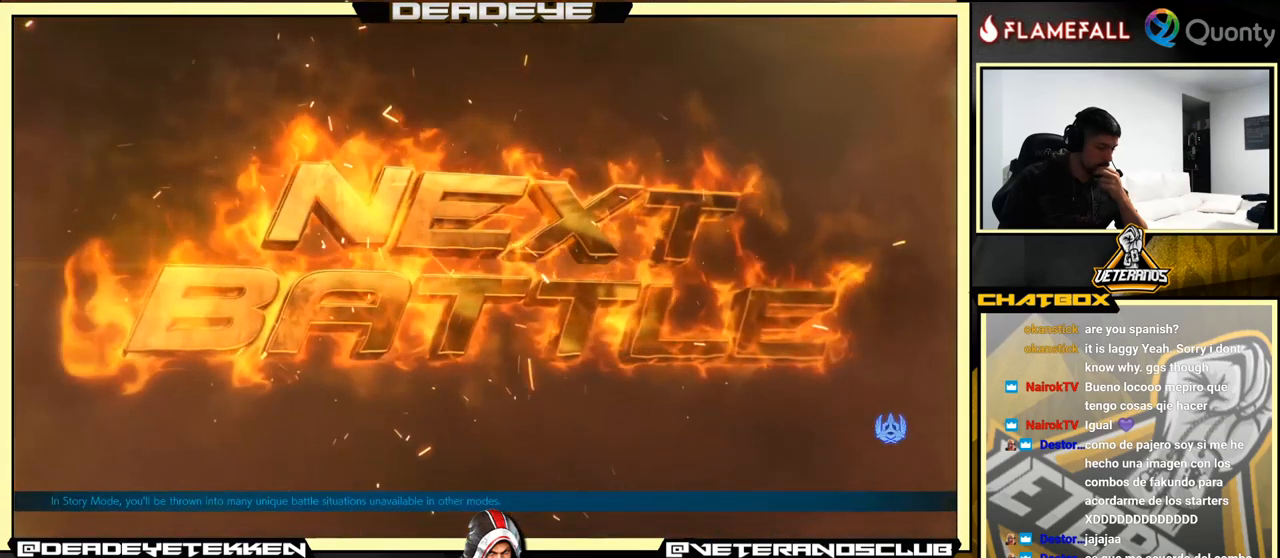
{"buttons": [], "left_stick": "center", "events": [[17, "CROSS", "up"], [317, "CROSS", "down"], [450, "CROSS", "up"]]}
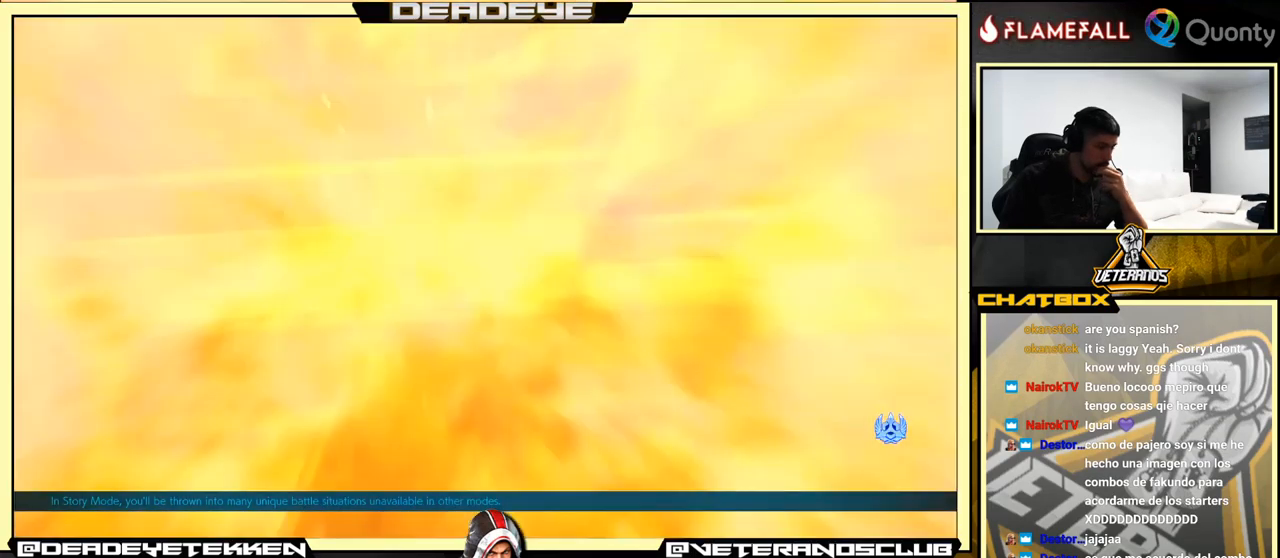
{"buttons": [], "left_stick": "center", "events": [[117, "CROSS", "down"], [250, "CROSS", "up"]]}
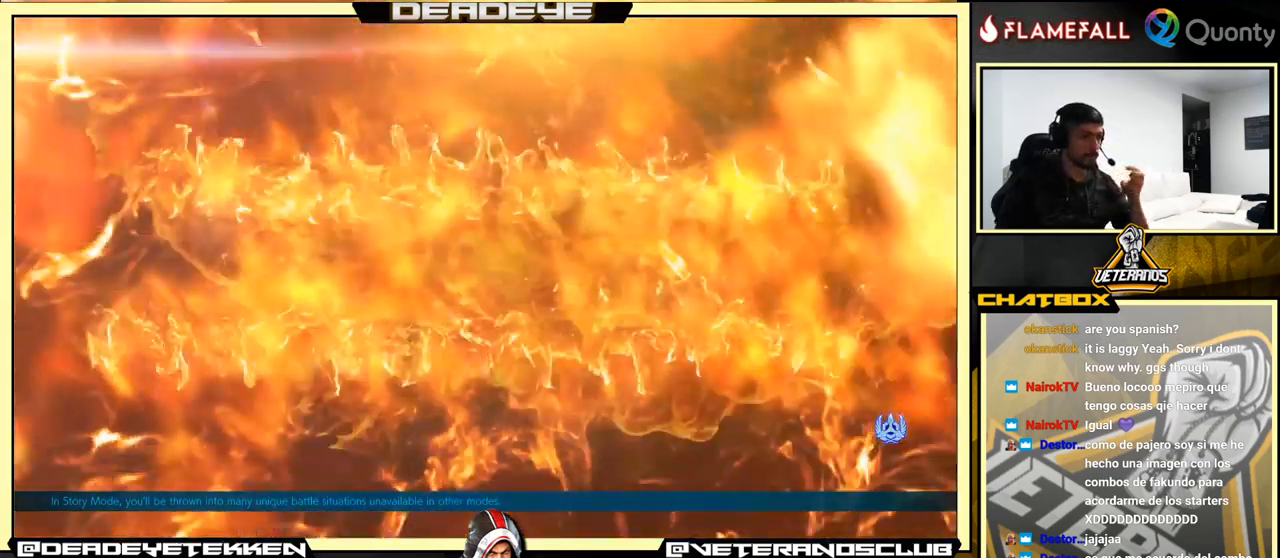
{"buttons": [], "left_stick": "center", "events": []}
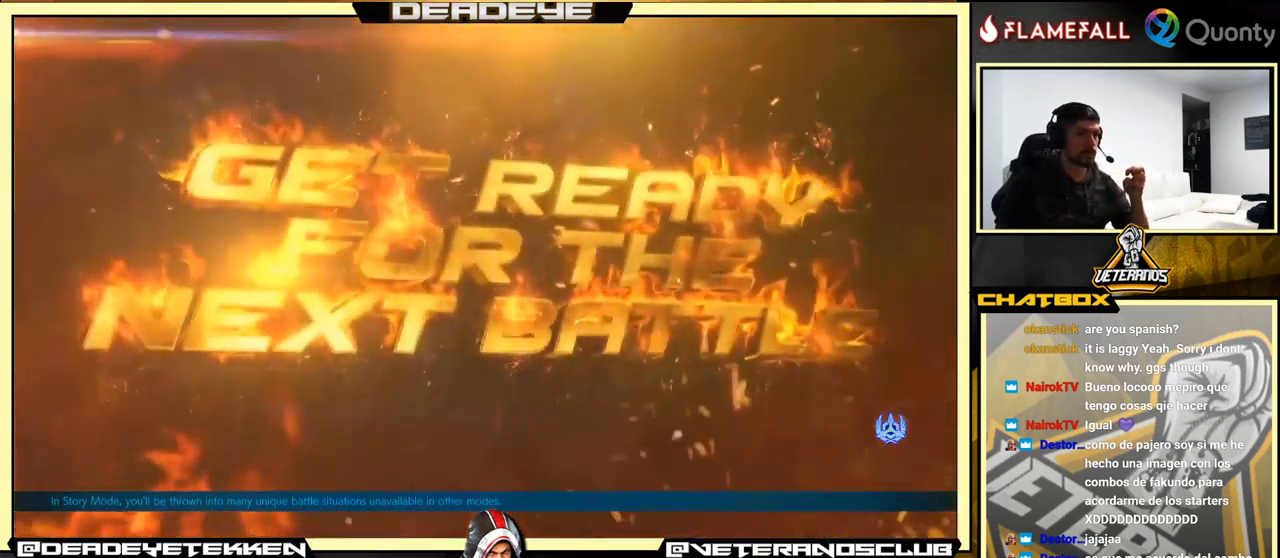
{"buttons": [], "left_stick": "center", "events": [[234, "CROSS", "down"], [384, "CROSS", "up"]]}
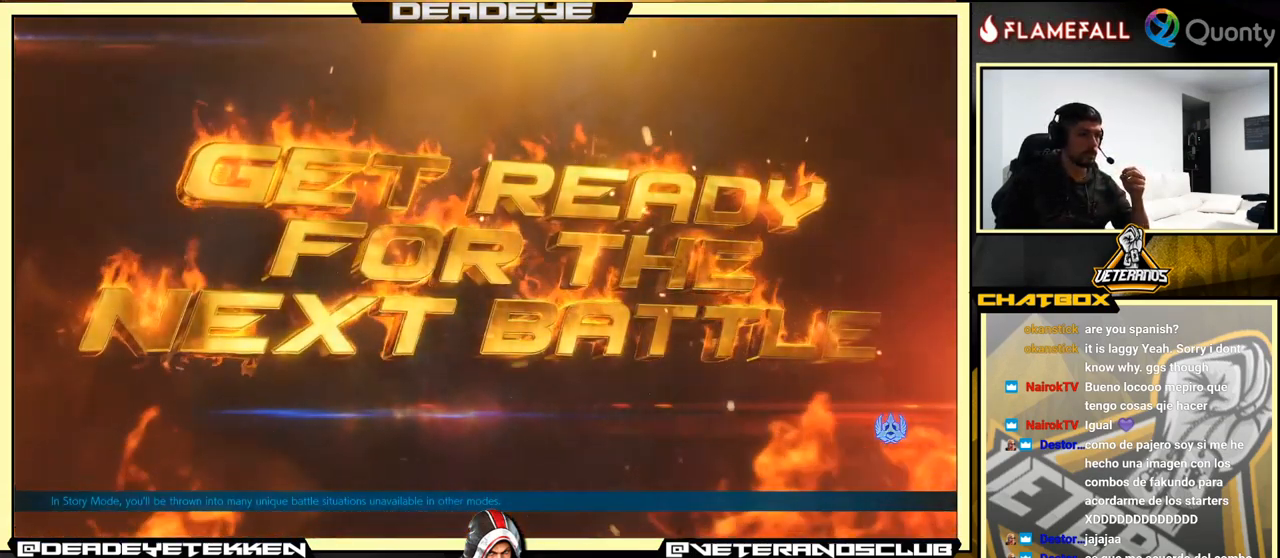
{"buttons": [], "left_stick": "center", "events": [[134, "CROSS", "down"], [284, "CROSS", "up"]]}
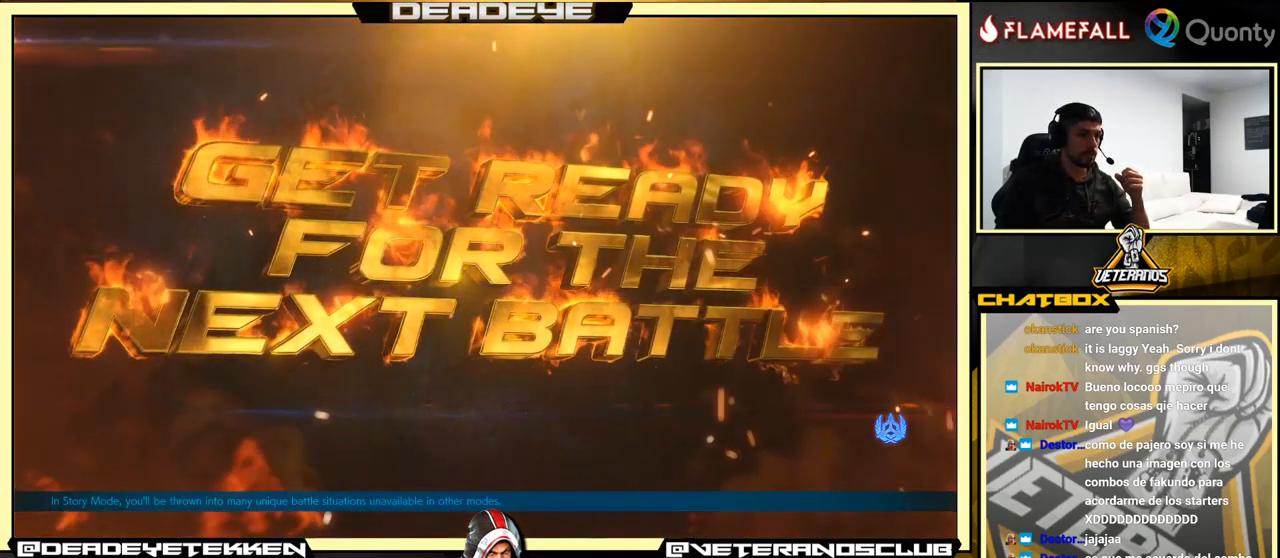
{"buttons": ["CROSS"], "left_stick": "center", "events": [[67, "CROSS", "down"], [233, "CROSS", "up"], [500, "CROSS", "down"]]}
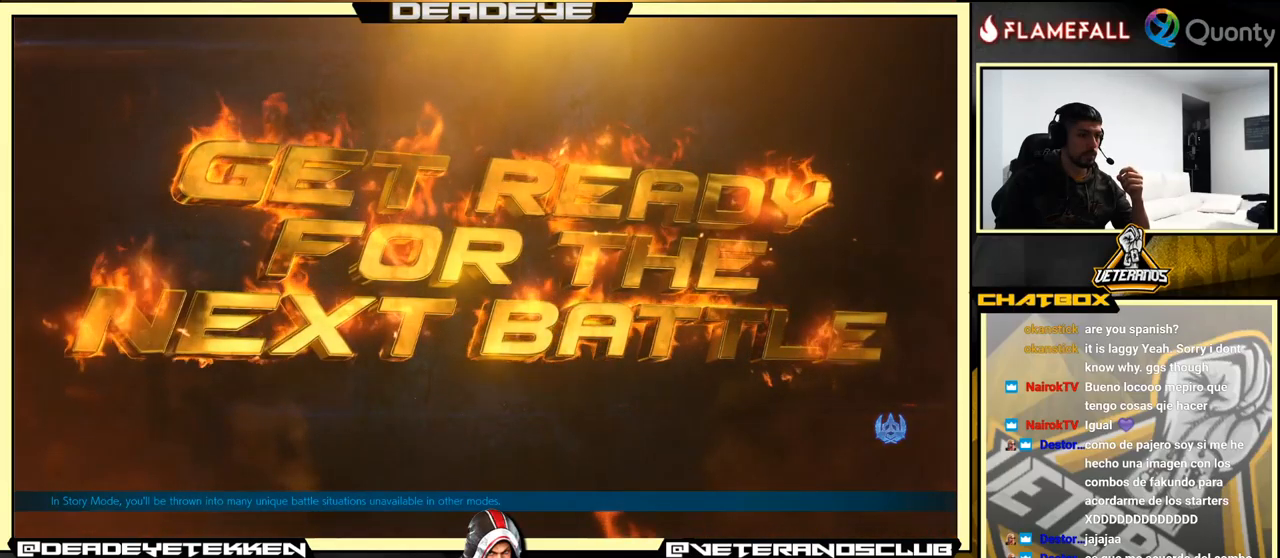
{"buttons": ["CROSS"], "left_stick": "center", "events": [[133, "CROSS", "up"], [400, "CROSS", "down"]]}
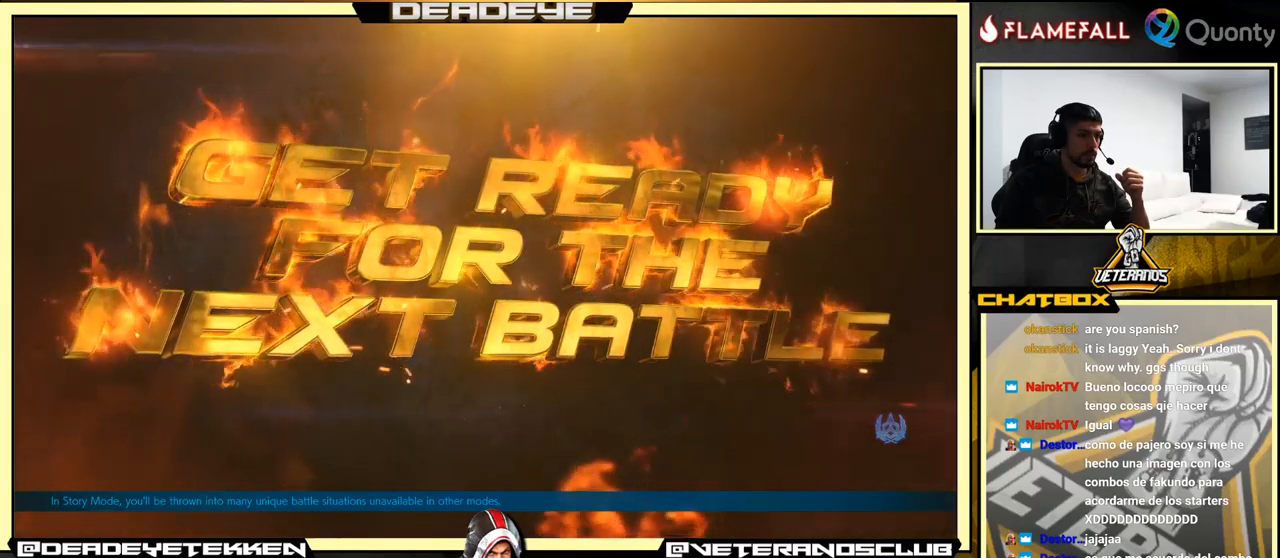
{"buttons": ["CROSS"], "left_stick": "center", "events": [[33, "CROSS", "up"], [233, "CROSS", "down"], [333, "CROSS", "up"], [500, "CROSS", "down"]]}
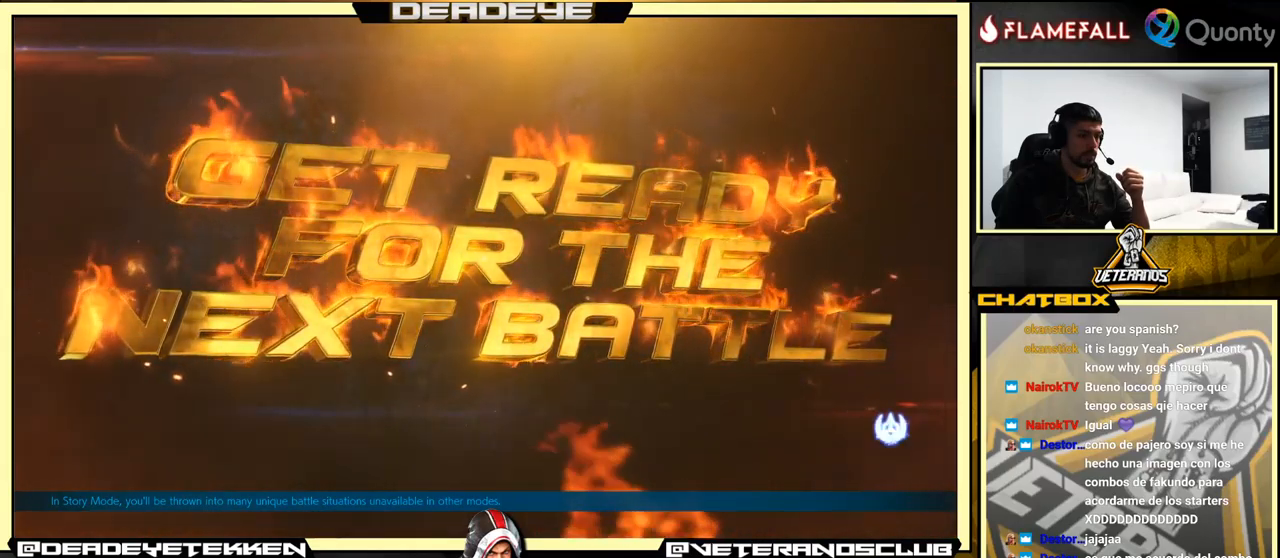
{"buttons": ["CROSS"], "left_stick": "center", "events": [[150, "CROSS", "up"], [333, "CROSS", "down"]]}
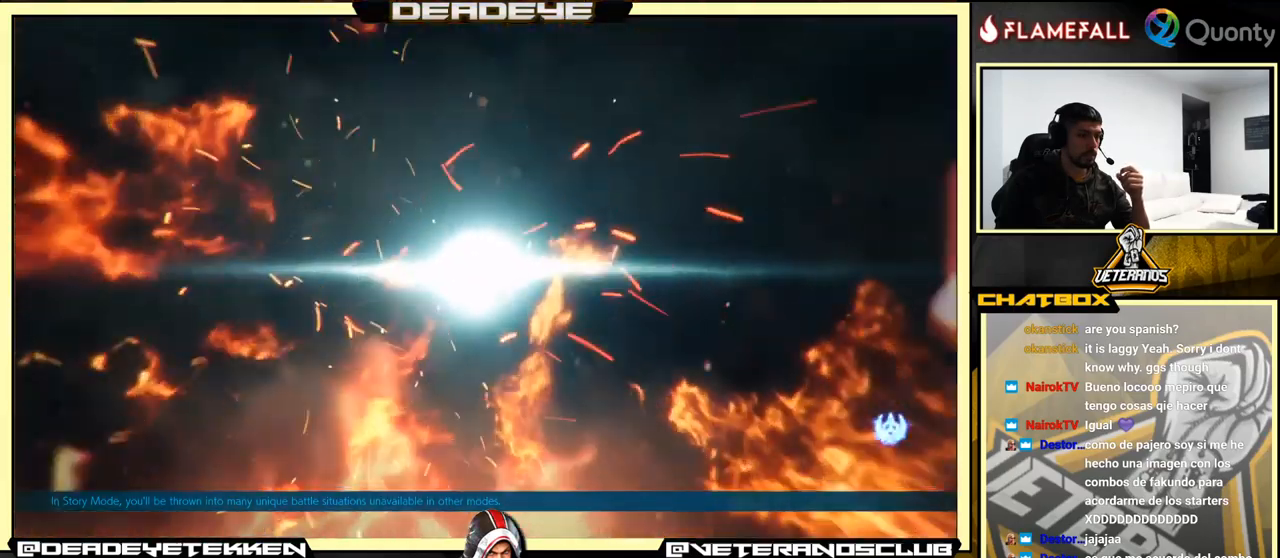
{"buttons": [], "left_stick": "center", "events": [[50, "CROSS", "up"], [316, "CROSS", "down"], [483, "CROSS", "up"]]}
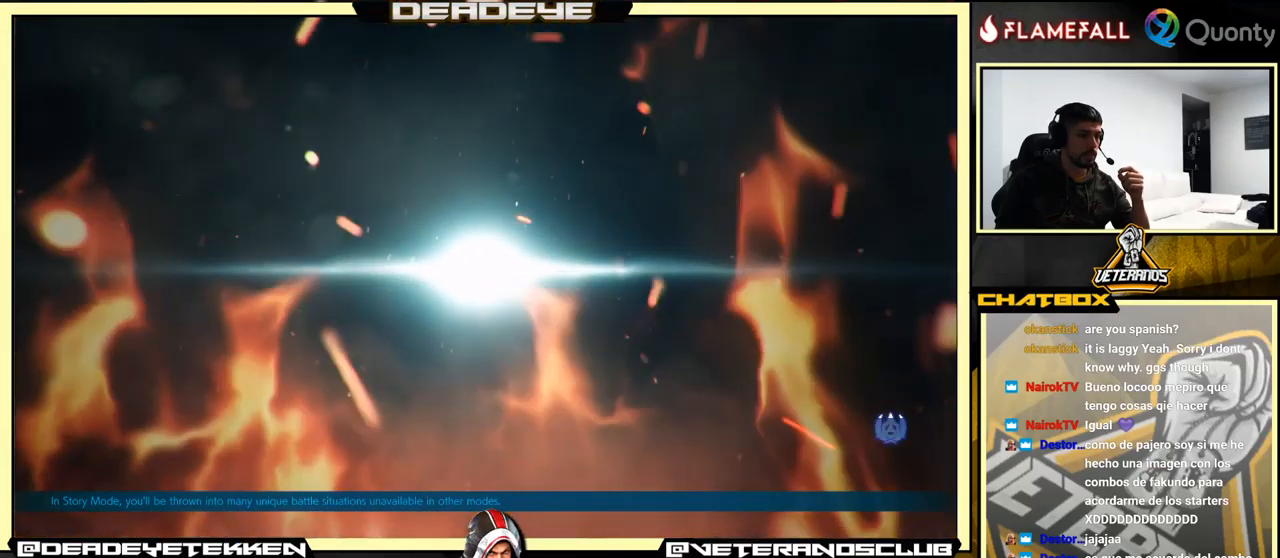
{"buttons": [], "left_stick": "center", "events": [[133, "CROSS", "down"], [250, "CROSS", "up"]]}
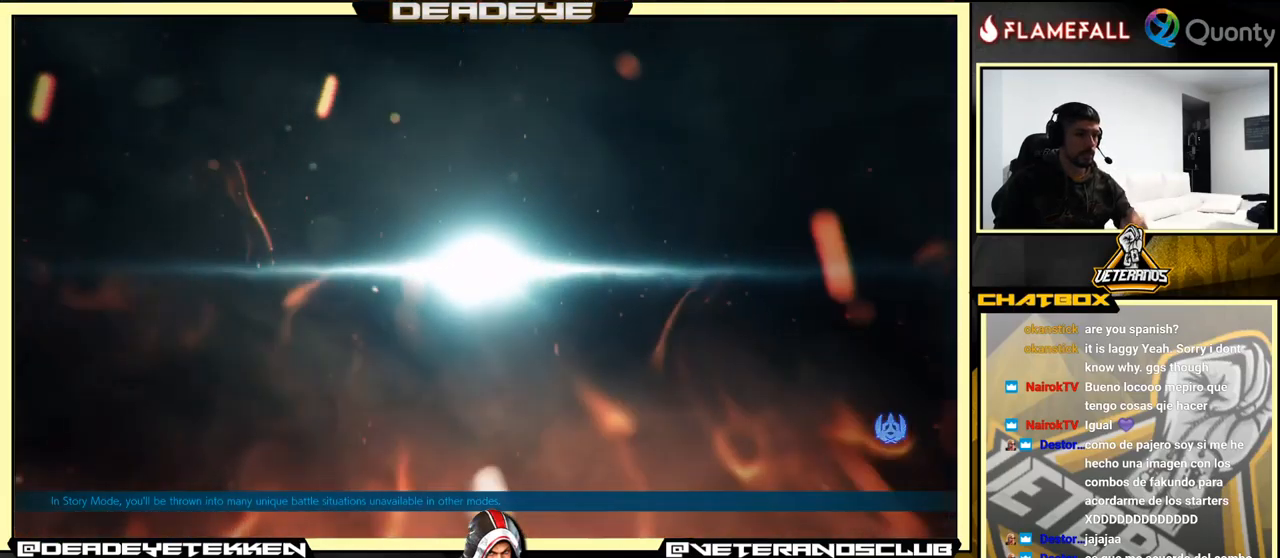
{"buttons": [], "left_stick": "center", "events": [[116, "START", "down"], [266, "START", "up"]]}